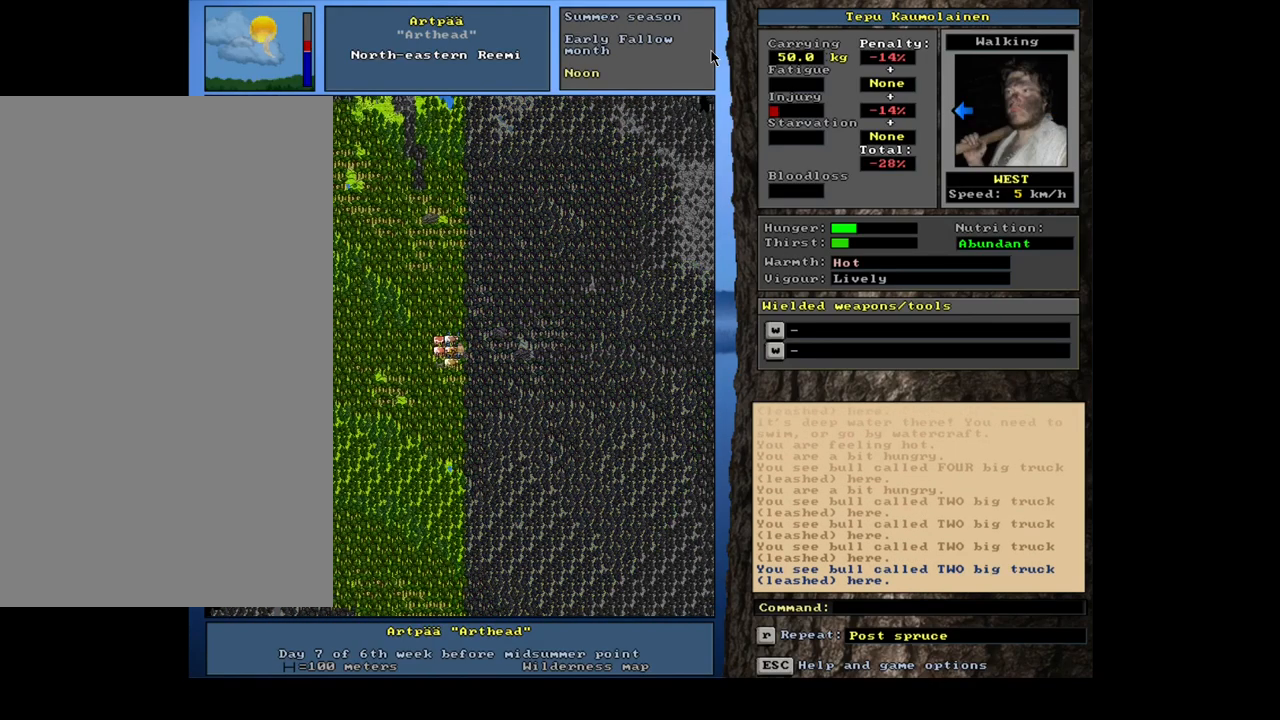
Gameplay with keyboard and mouse; each line is a JSON object with the keys and mouse buttons held at the frame after it. "events" lists presses ("down") and releases ("up") of "alt", "backspace", "ctrl", "escape", "f1", "f10", "f11", "f12", "f2", "f3", "f4", "f5", "f6", "f7", "f8", "f9", "num0", "num1", "num2", "num3", "num4", "num5", "num6", "num7", "num8", "num9", "space", "super", "mouse_left", "mouse_wheel", "mouse_right", "mouse_mb4" and "mouse_mb5" between this image and that frame as [ms after this image, input, new state], when the widget could be followed in between. "mouse_left", "mouse_wheel", "mouse_right", "mouse_mb4", "mouse_mb5" = the "left", "wheel", "right", "mb4", "mb5" buttons of the "mouse" list. No other keys are recorded. "wheel" means that the mouse wheel is clicked or scrolled. Mouse movement is not recorded.
{"keys": ["num3"], "mouse": [], "events": [[450, "num3", "down"]]}
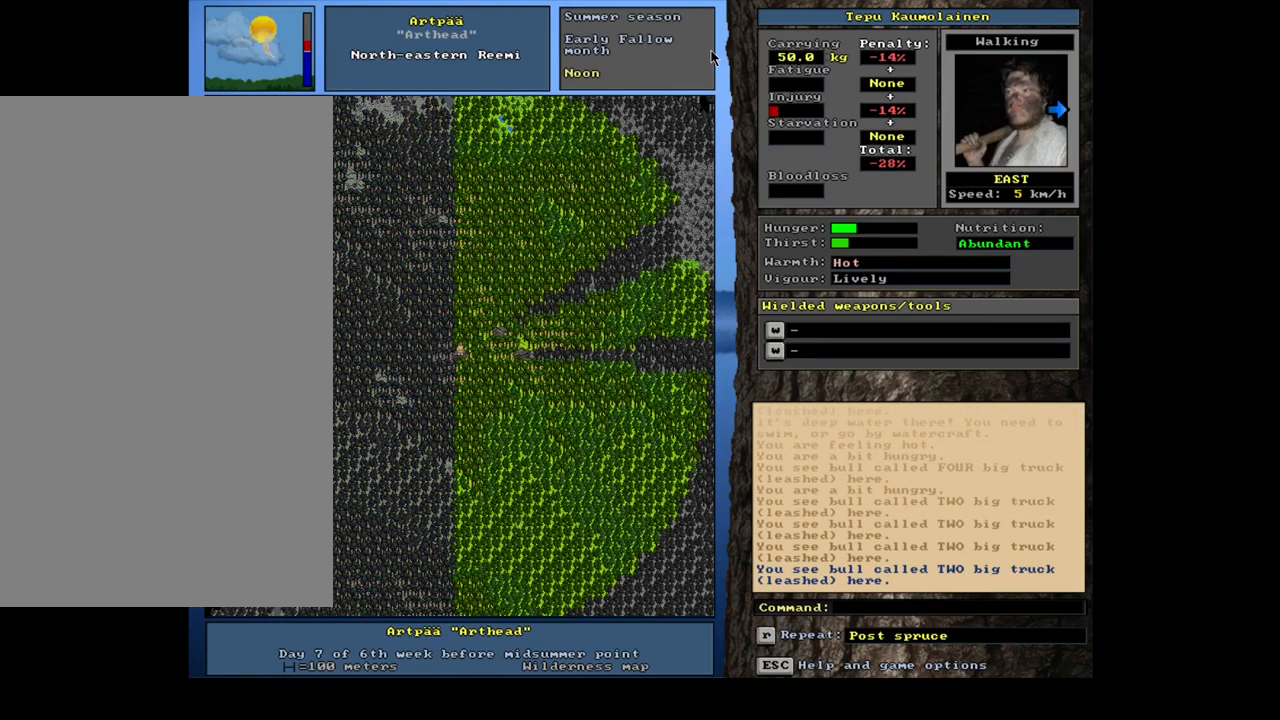
{"keys": ["ctrl"], "mouse": [], "events": [[34, "num3", "up"], [100, "ctrl", "down"], [233, "num9", "down"], [333, "num9", "up"], [416, "num9", "down"], [483, "num9", "up"]]}
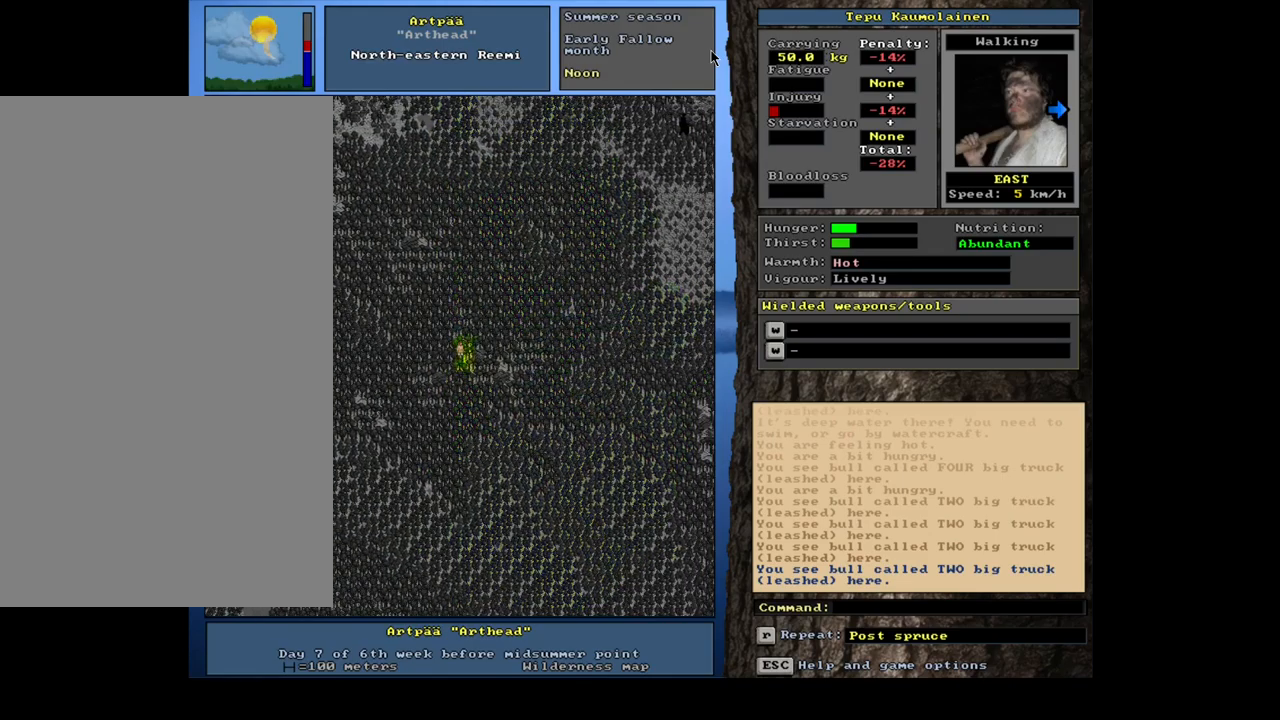
{"keys": ["ctrl"], "mouse": [], "events": [[134, "num6", "down"], [217, "num6", "up"], [350, "num6", "down"], [467, "num6", "up"]]}
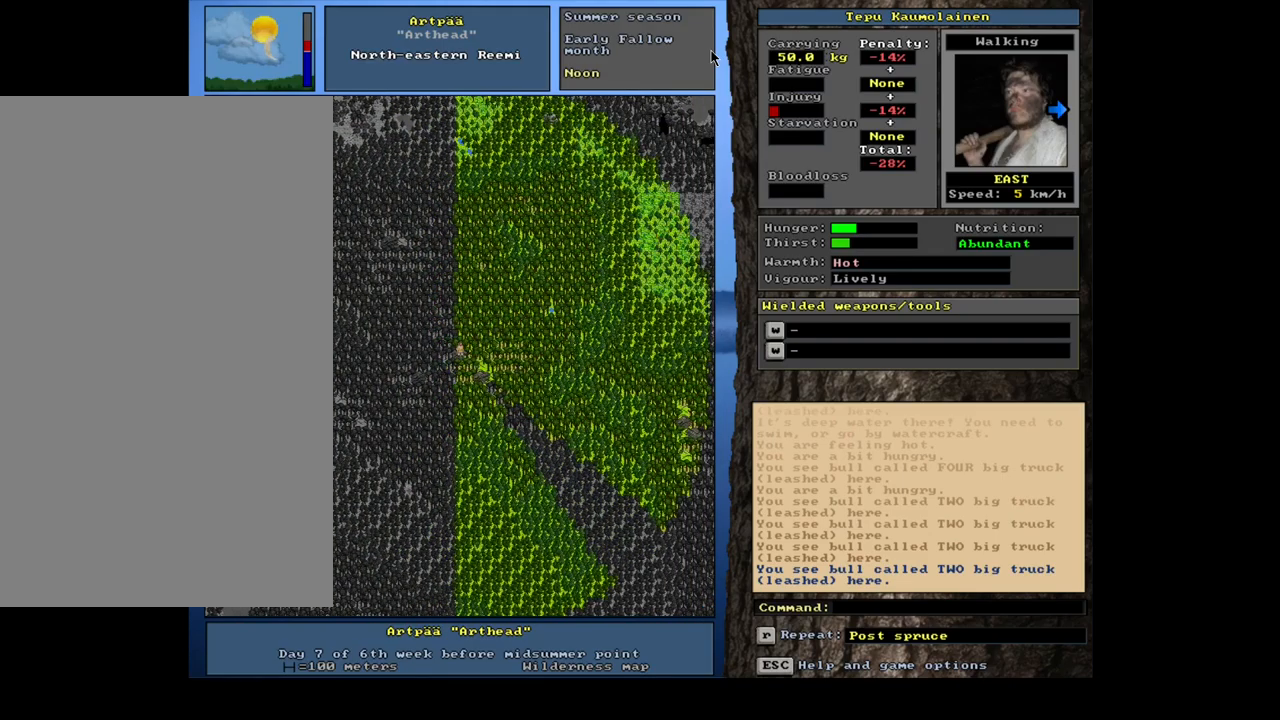
{"keys": [], "mouse": [], "events": [[417, "ctrl", "up"]]}
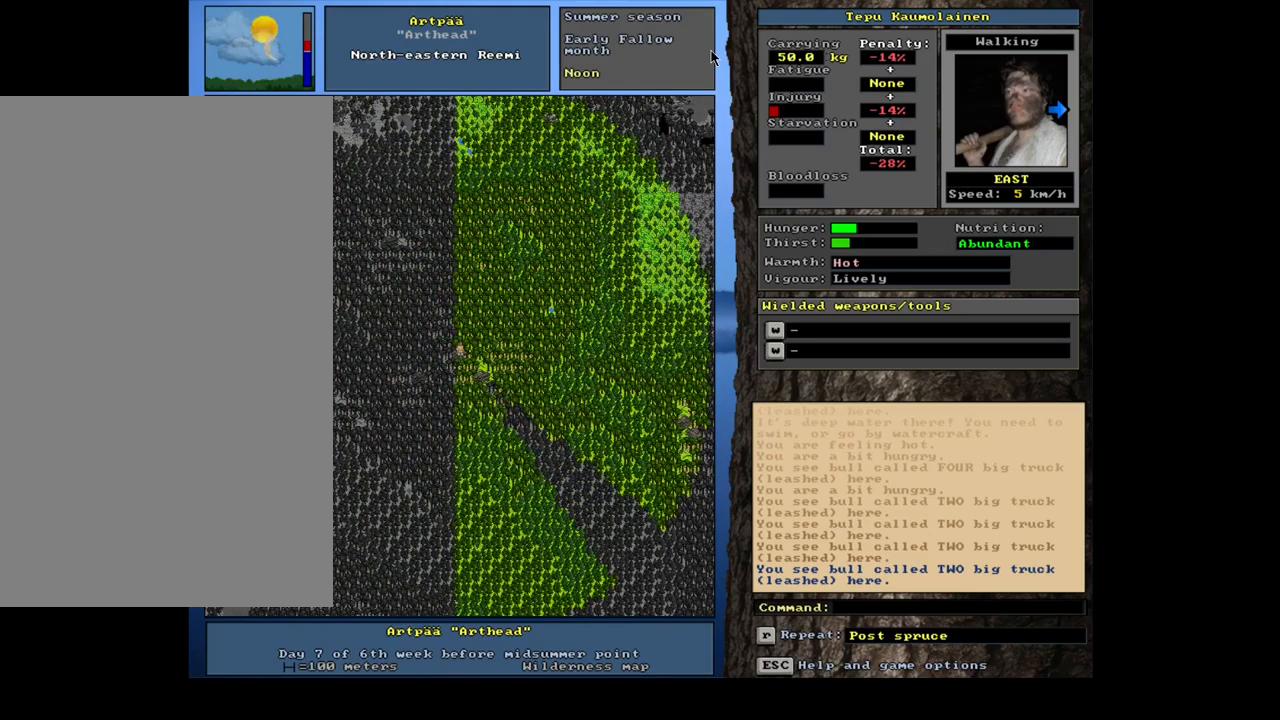
{"keys": [], "mouse": [], "events": [[117, "num3", "down"], [300, "num3", "up"]]}
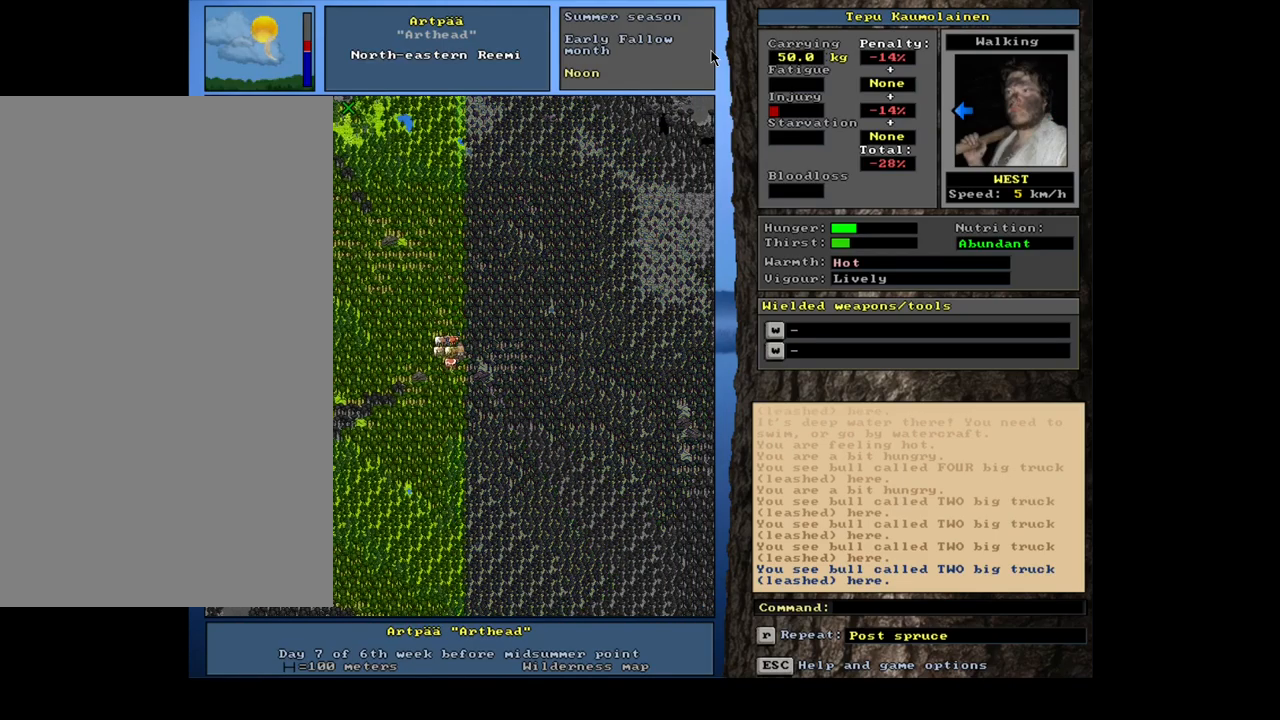
{"keys": [], "mouse": [], "events": [[334, "num3", "down"], [484, "num3", "up"]]}
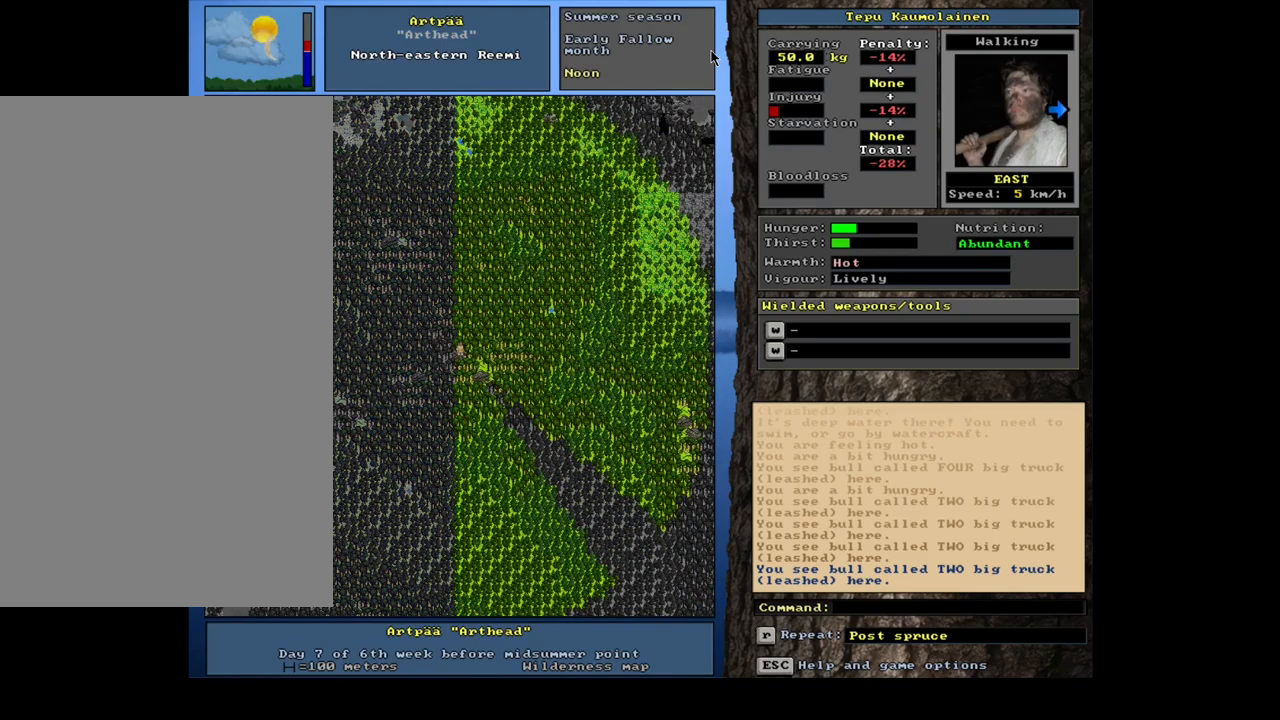
{"keys": ["ctrl"], "mouse": [], "events": [[184, "ctrl", "down"]]}
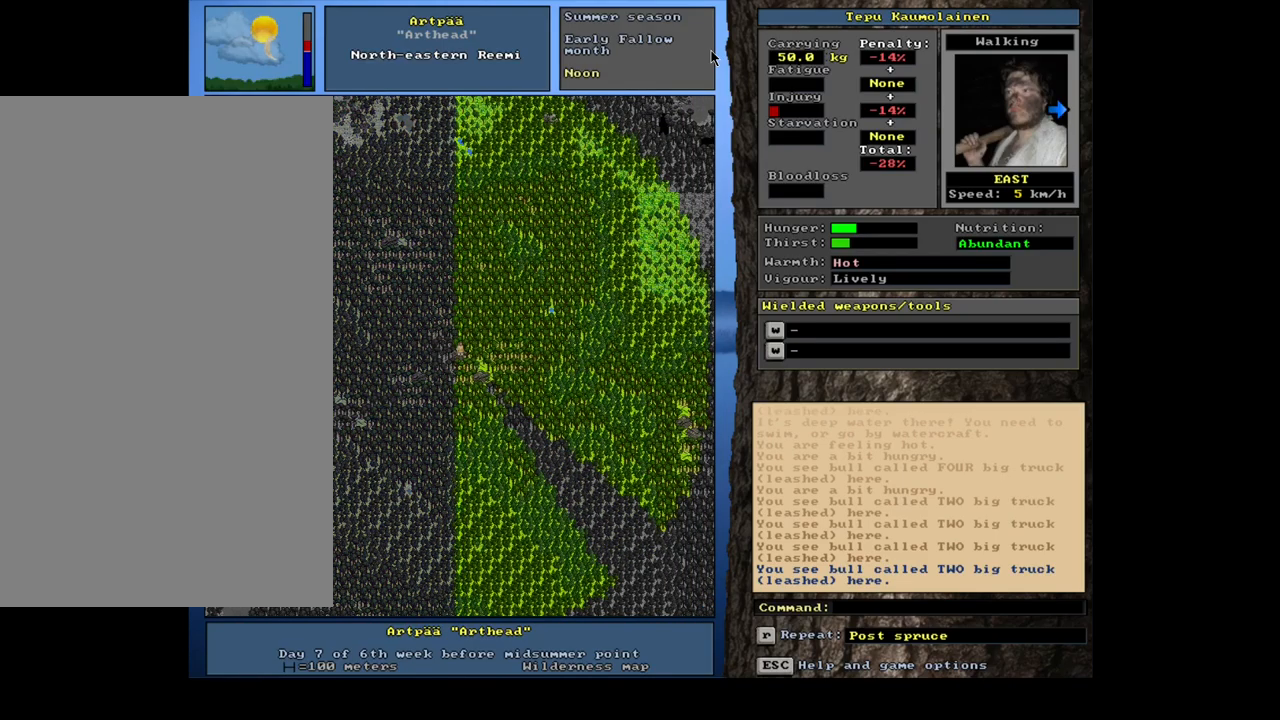
{"keys": ["ctrl"], "mouse": [], "events": [[250, "num6", "down"], [334, "num6", "up"], [384, "num6", "down"], [484, "num6", "up"]]}
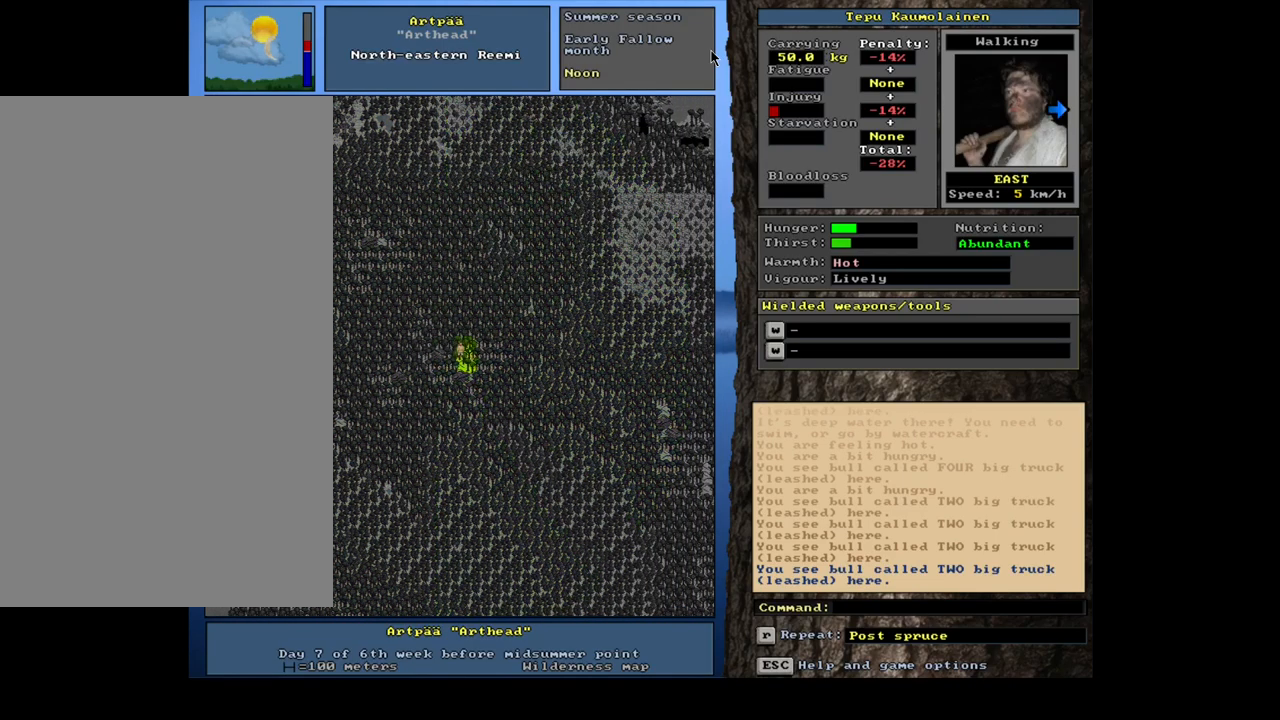
{"keys": ["ctrl", "num6"], "mouse": [], "events": [[34, "num6", "down"]]}
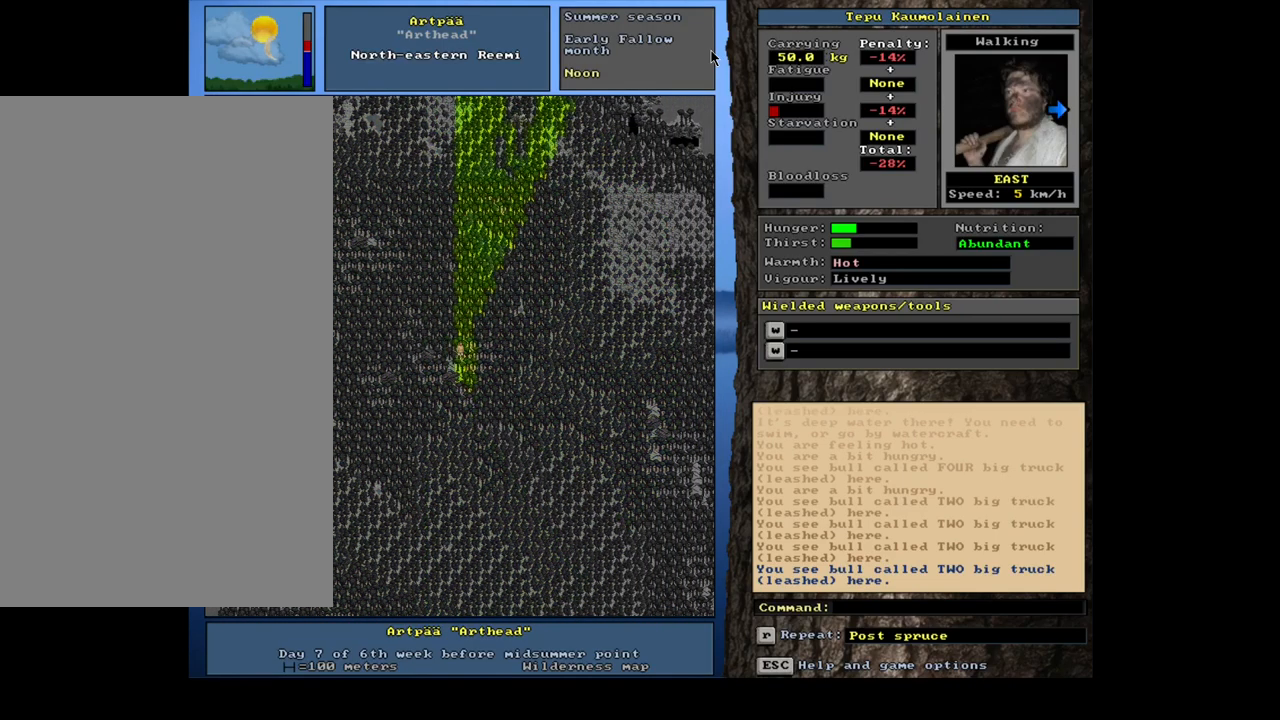
{"keys": ["ctrl"], "mouse": [], "events": [[34, "num6", "up"], [50, "num6", "down"], [67, "num6", "up"], [100, "num6", "down"], [117, "num6", "up"], [134, "num6", "down"], [150, "num6", "up"], [167, "num6", "down"], [184, "num6", "up"], [400, "num3", "down"], [467, "num3", "up"]]}
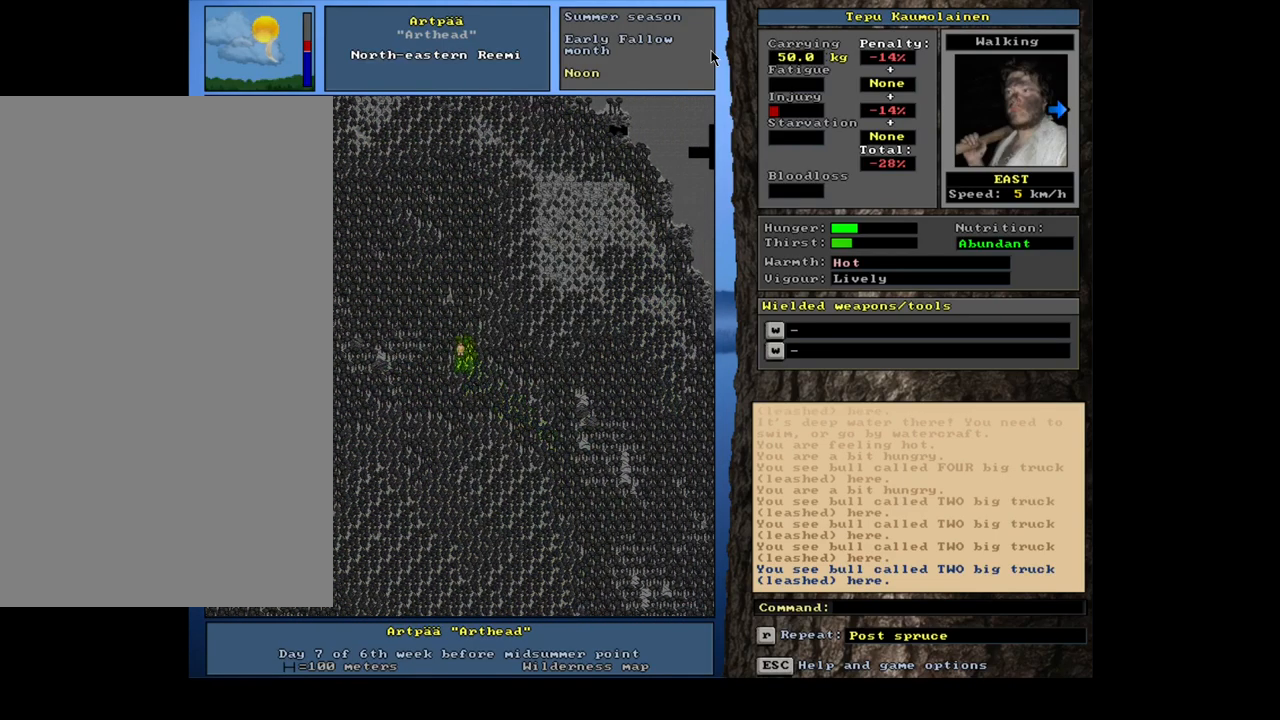
{"keys": ["ctrl"], "mouse": [], "events": [[50, "num3", "down"], [117, "num3", "up"], [250, "num3", "down"], [267, "num3", "up"], [384, "num3", "down"], [400, "num3", "up"]]}
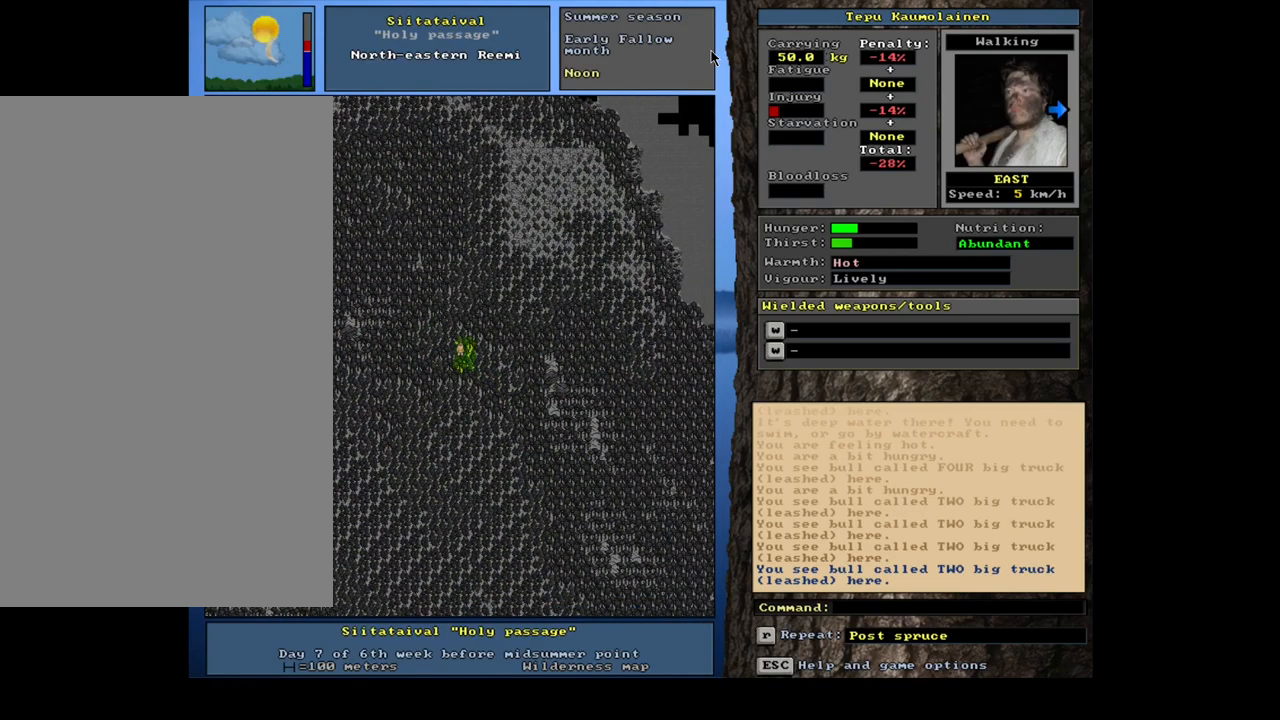
{"keys": ["ctrl"], "mouse": [], "events": [[34, "num3", "down"], [67, "num3", "up"], [234, "num6", "down"], [317, "num6", "up"], [417, "num6", "down"], [467, "num6", "up"]]}
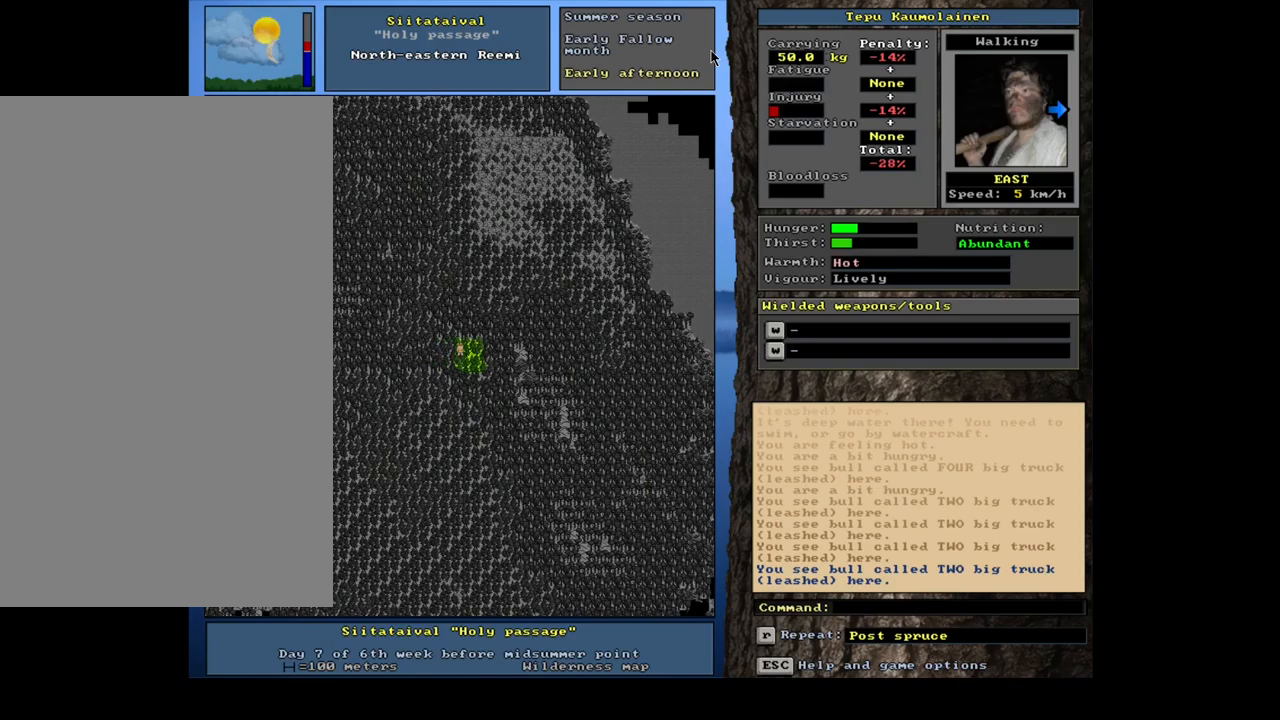
{"keys": ["ctrl"], "mouse": [], "events": [[83, "num6", "down"], [133, "num6", "up"], [250, "num6", "down"], [283, "num6", "up"]]}
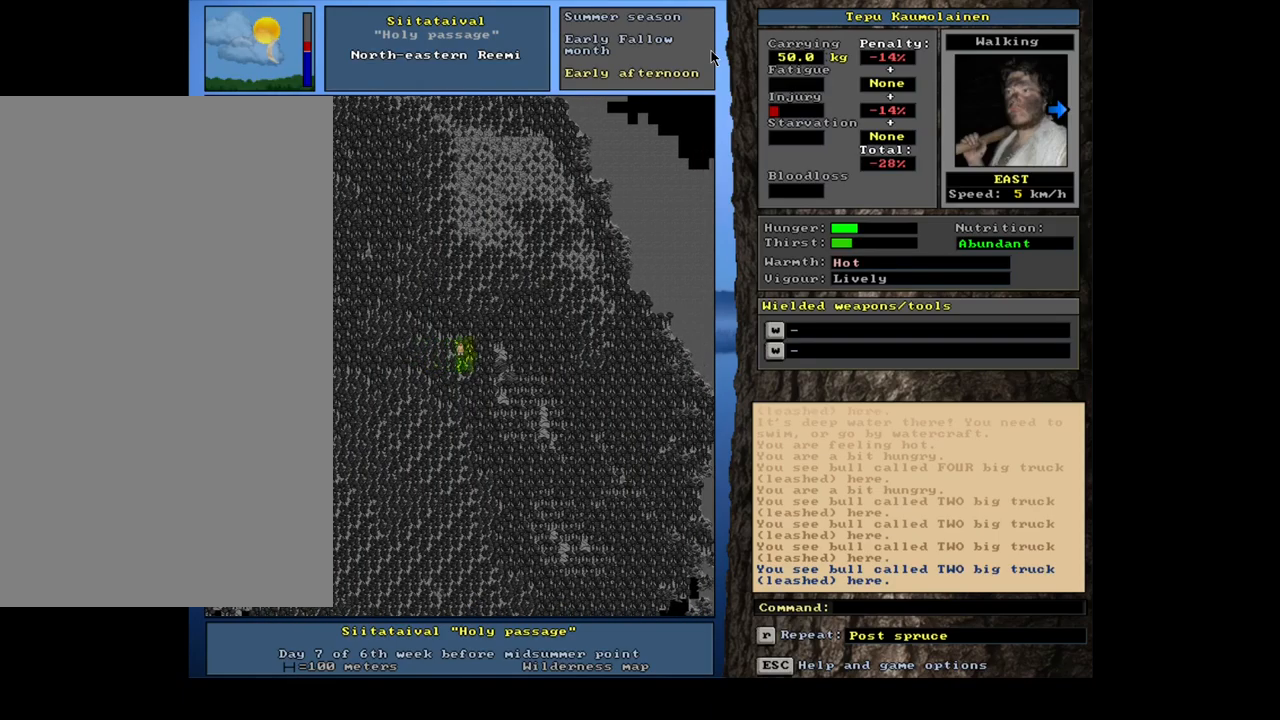
{"keys": ["ctrl"], "mouse": [], "events": [[17, "num6", "down"], [83, "num6", "up"], [200, "num6", "down"], [233, "num6", "up"], [417, "num3", "down"], [467, "num3", "up"]]}
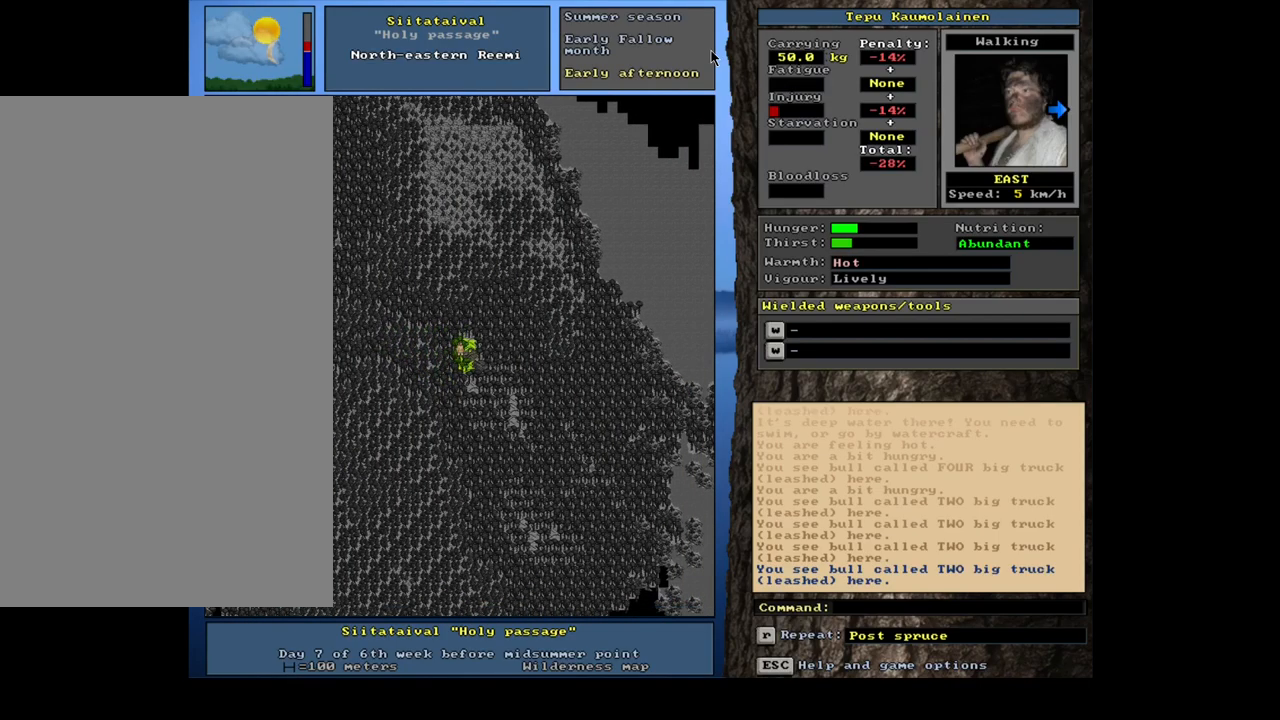
{"keys": [], "mouse": [], "events": [[117, "num6", "down"], [250, "num6", "up"], [500, "ctrl", "up"]]}
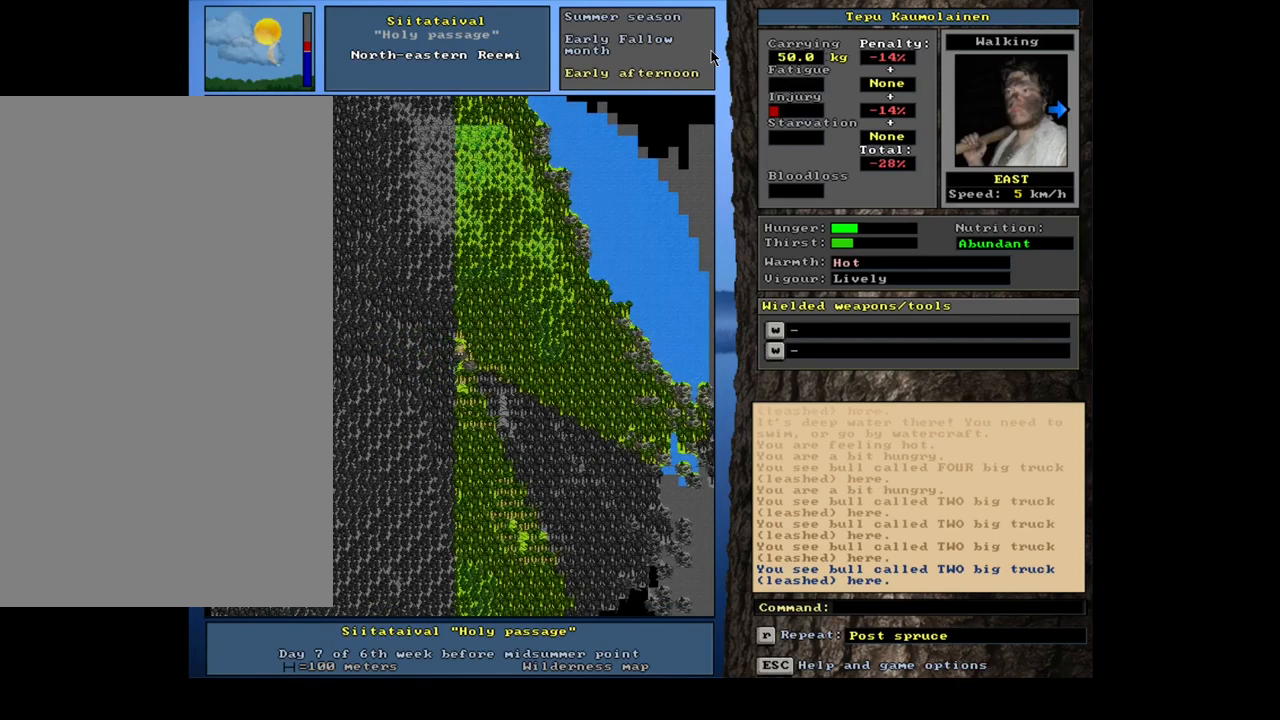
{"keys": [], "mouse": [], "events": []}
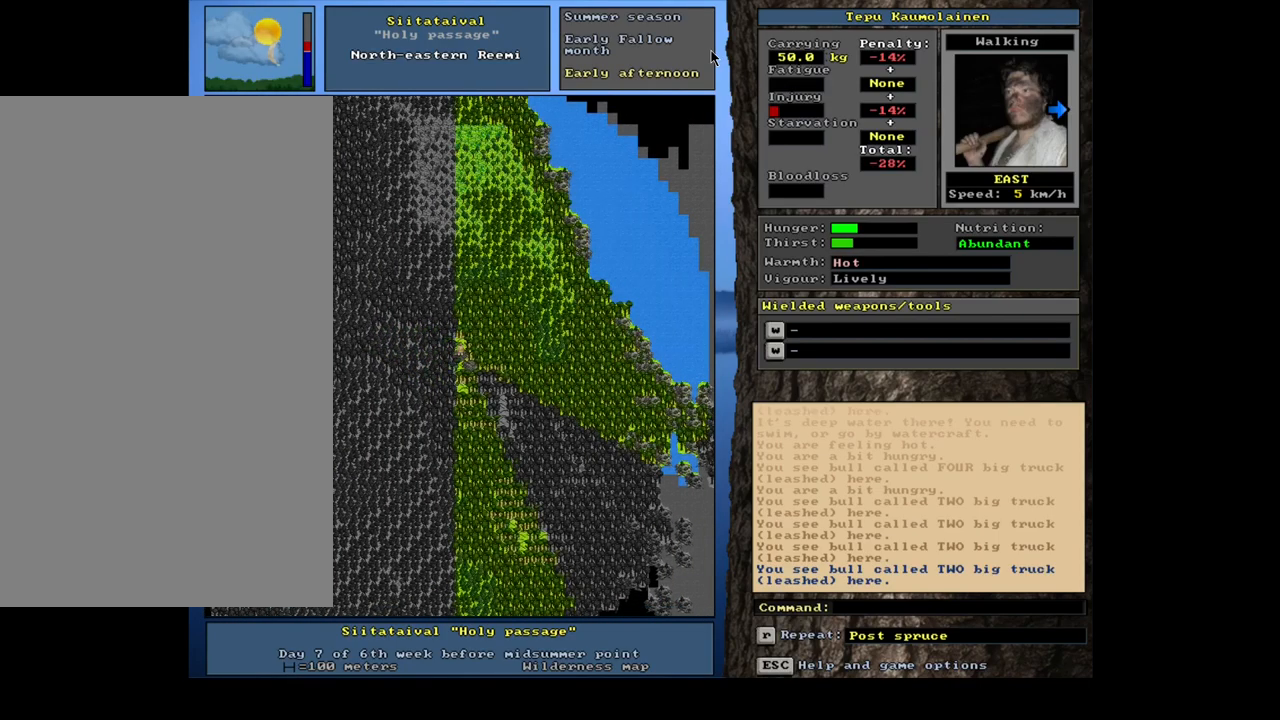
{"keys": [], "mouse": [], "events": [[100, "num3", "down"], [233, "num3", "up"]]}
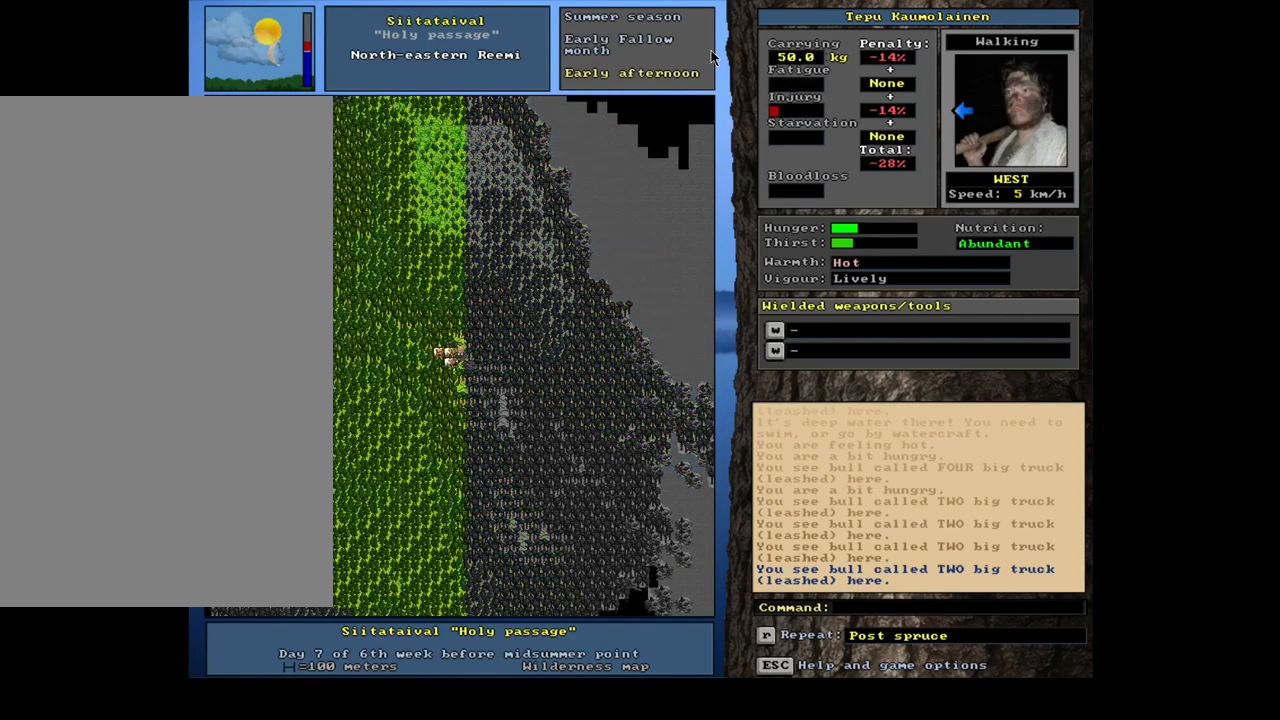
{"keys": [], "mouse": [], "events": [[383, "num3", "down"], [483, "num3", "up"]]}
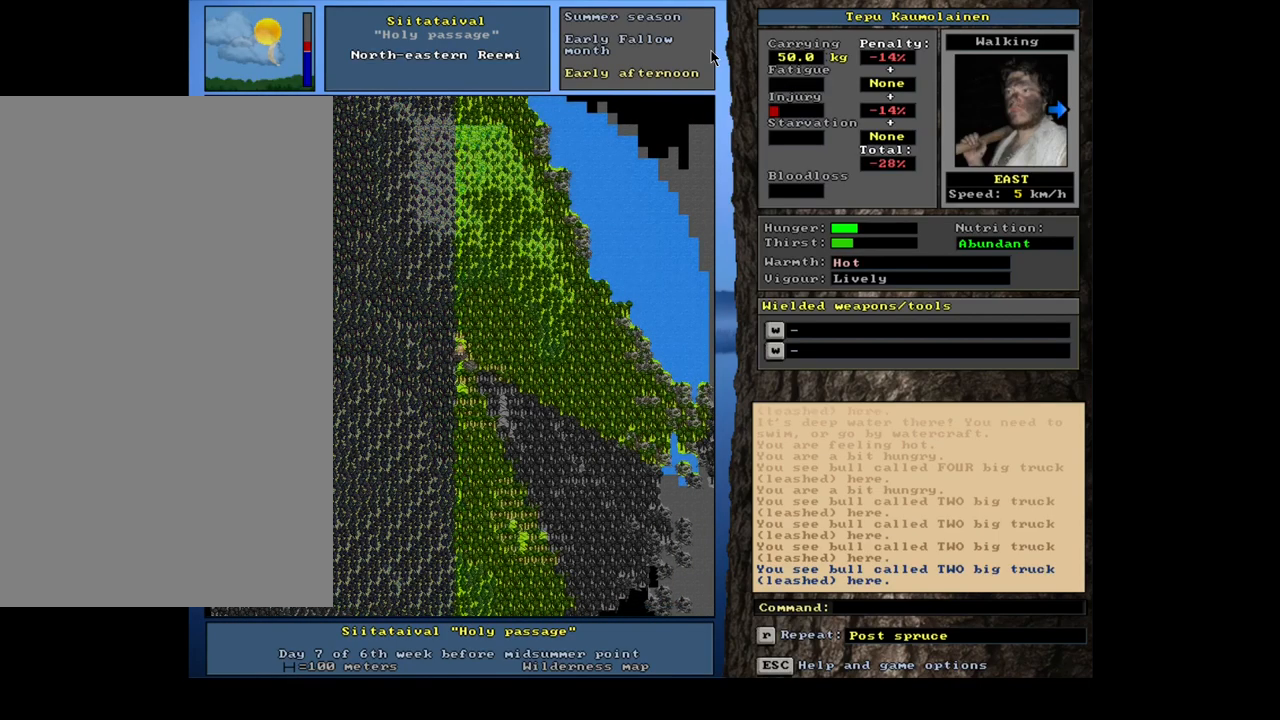
{"keys": [], "mouse": [], "events": [[50, "f6", "down"], [133, "f6", "up"]]}
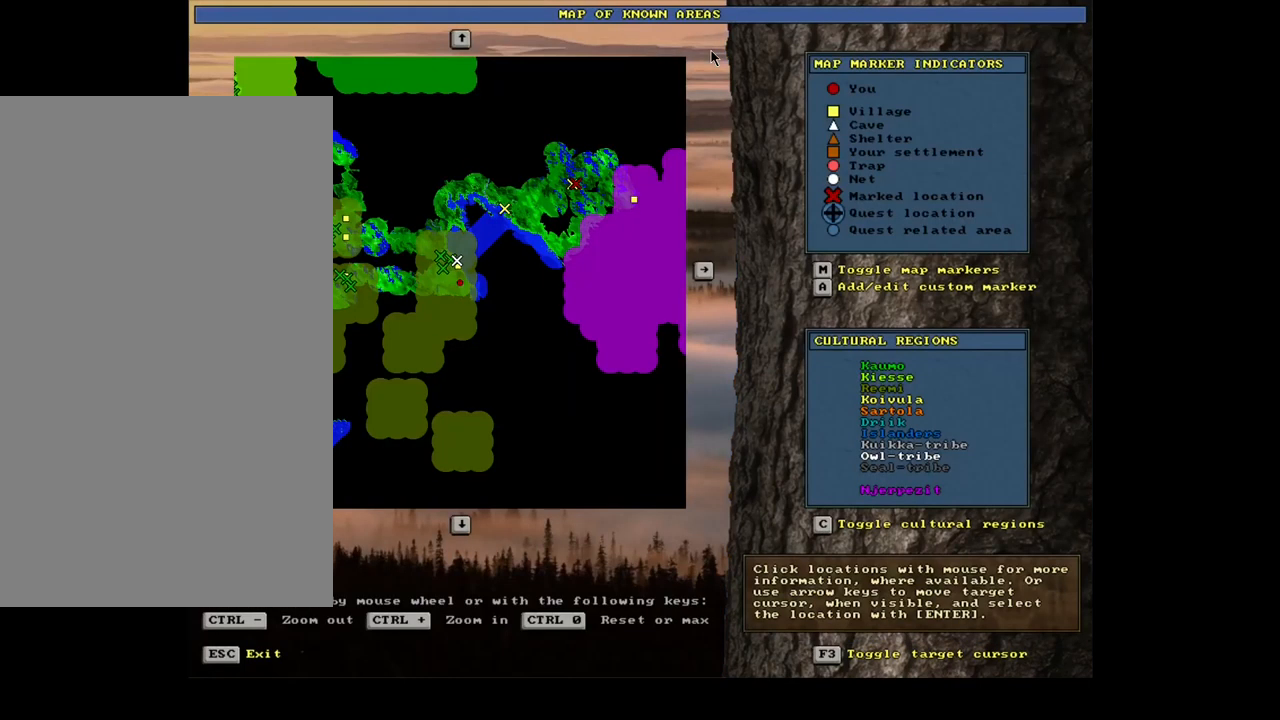
{"keys": [], "mouse": [], "events": []}
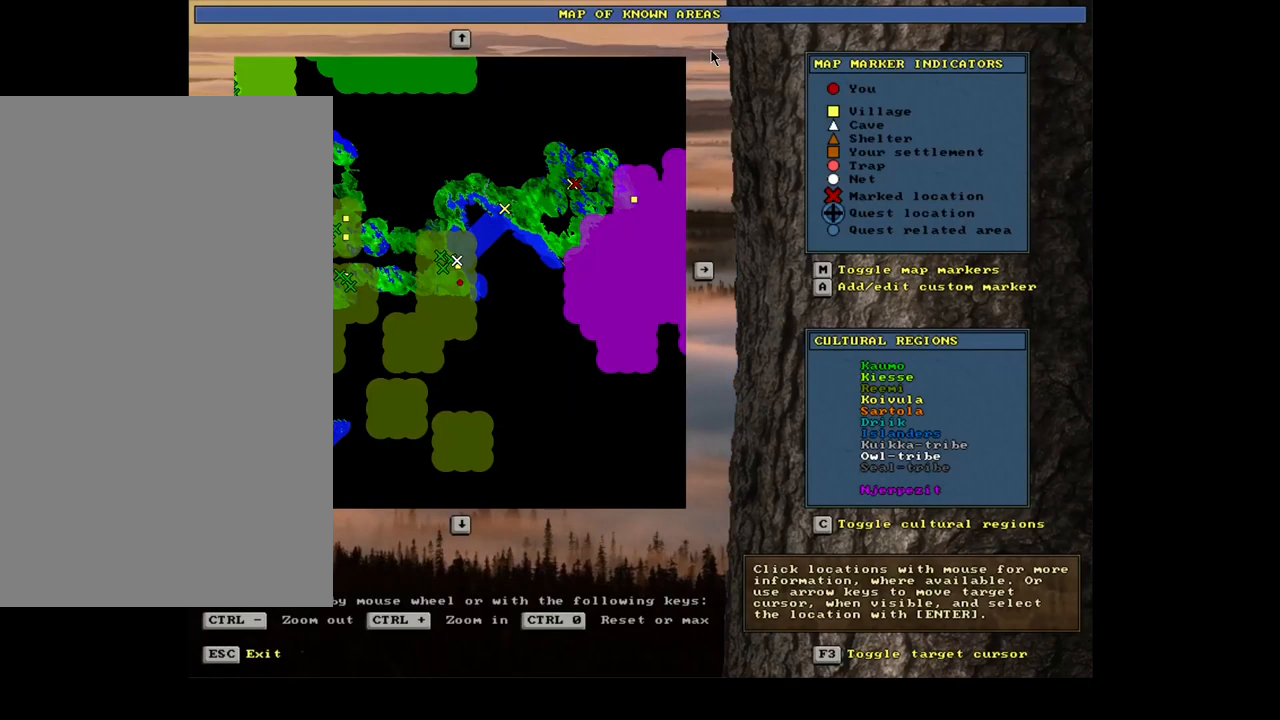
{"keys": ["ctrl"], "mouse": [], "events": [[100, "ctrl", "down"]]}
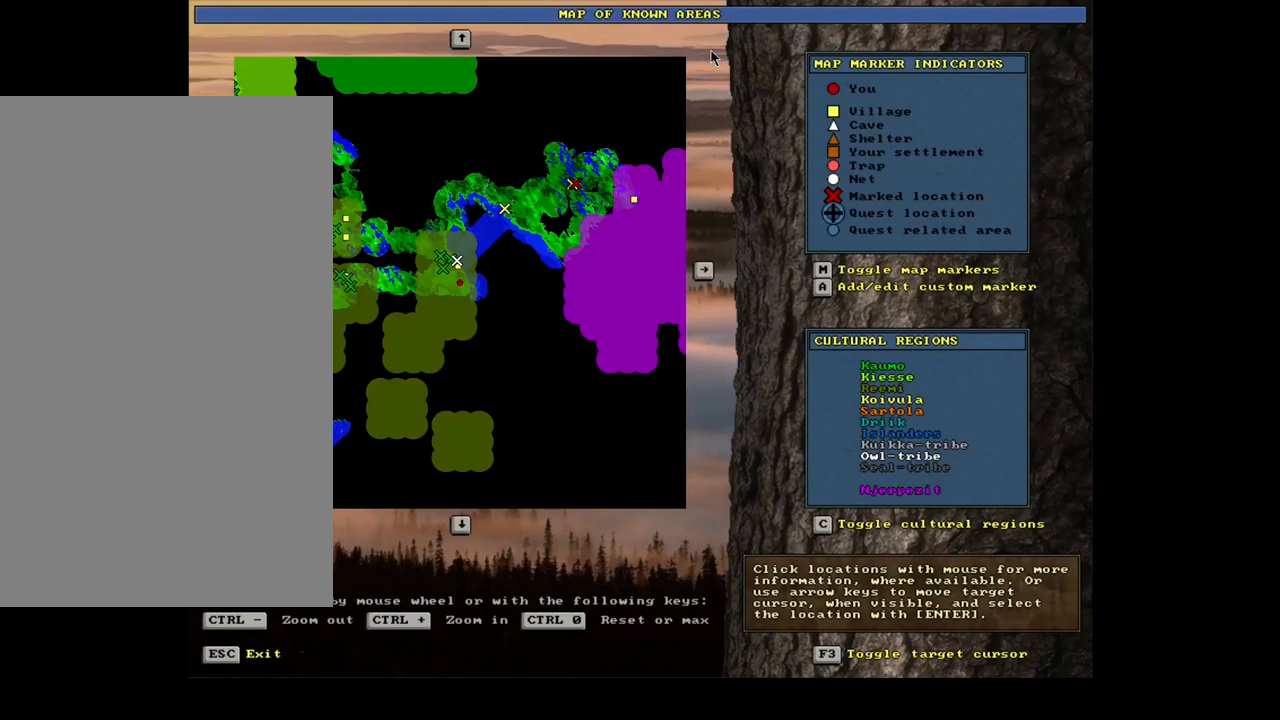
{"keys": ["ctrl"], "mouse": [], "events": []}
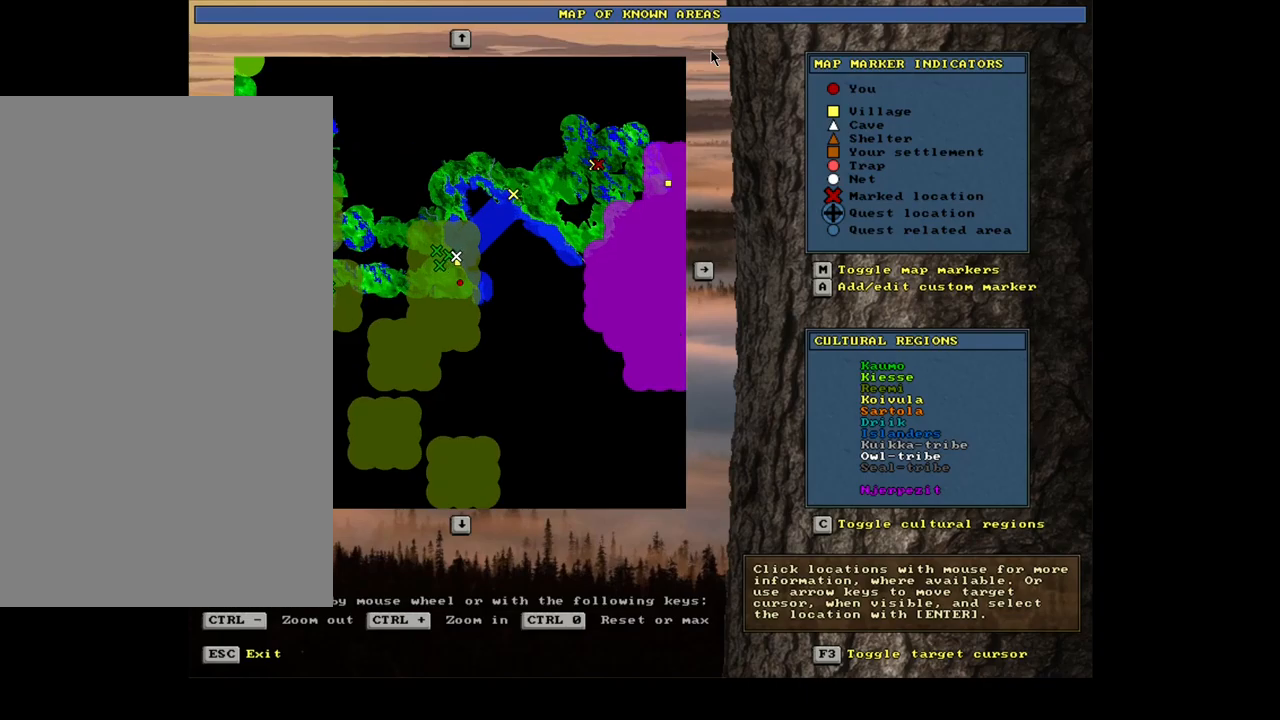
{"keys": ["ctrl"], "mouse": [], "events": []}
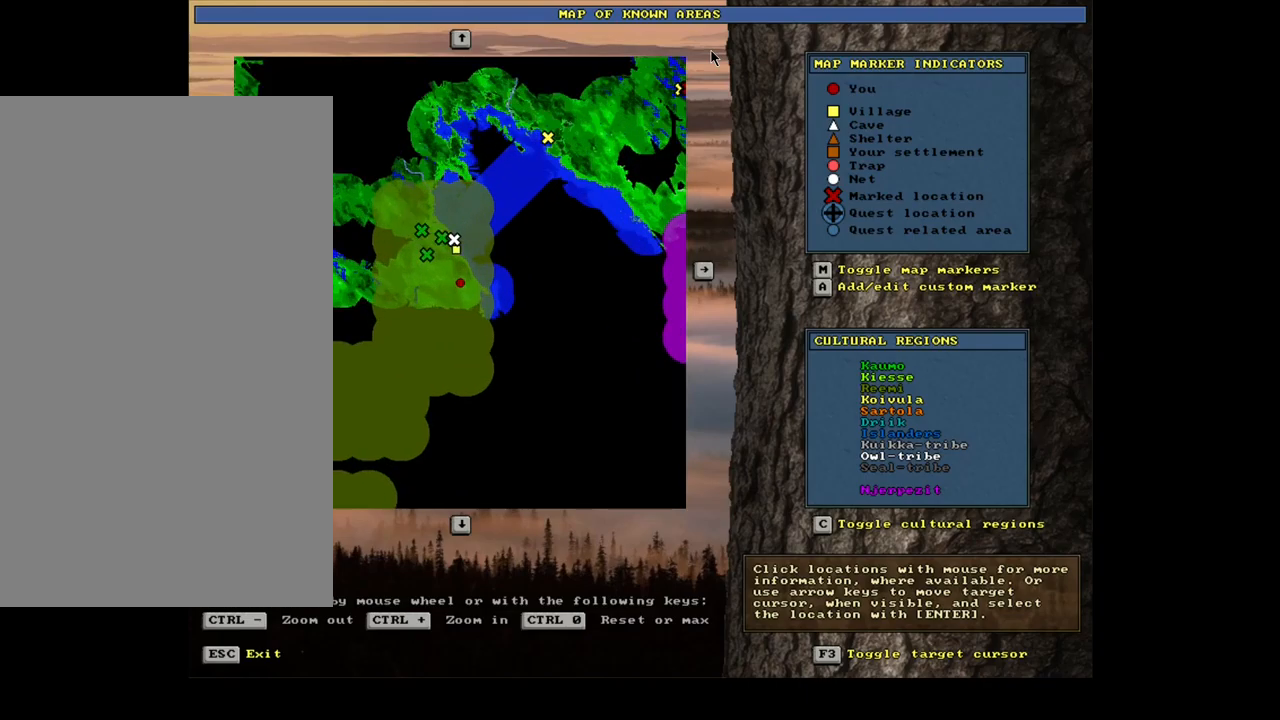
{"keys": ["ctrl"], "mouse": [], "events": []}
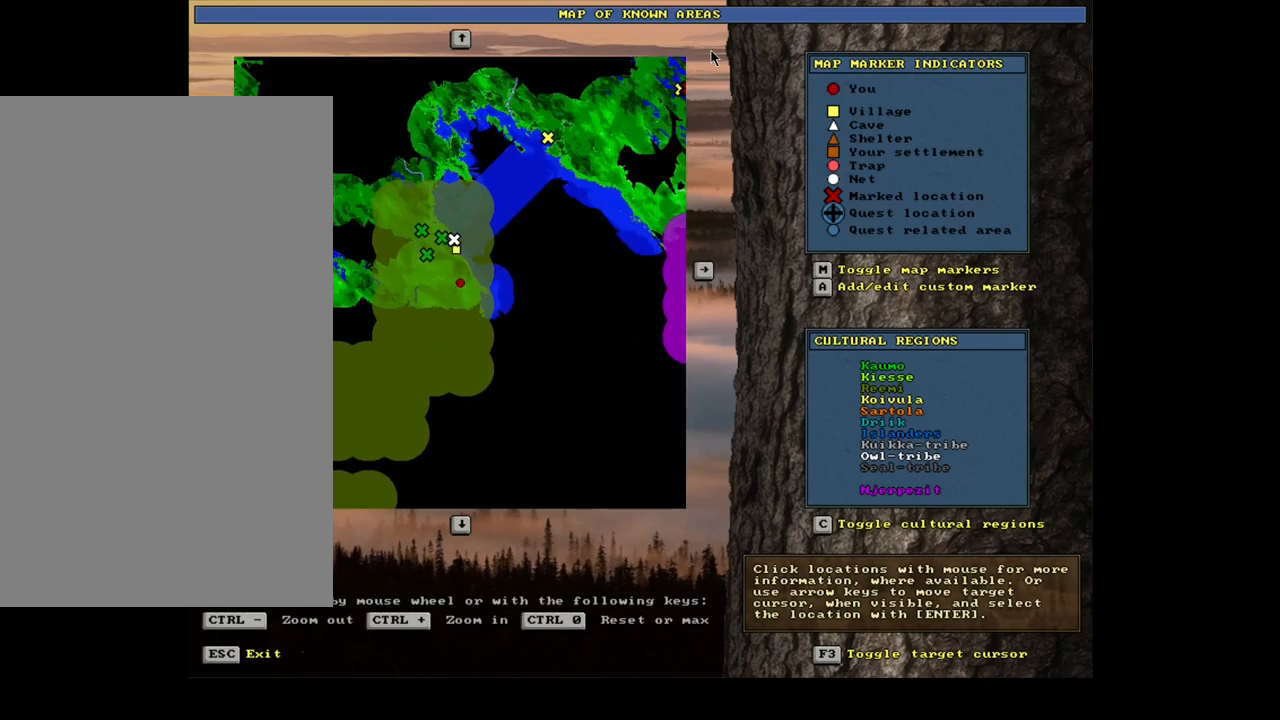
{"keys": ["ctrl"], "mouse": [], "events": []}
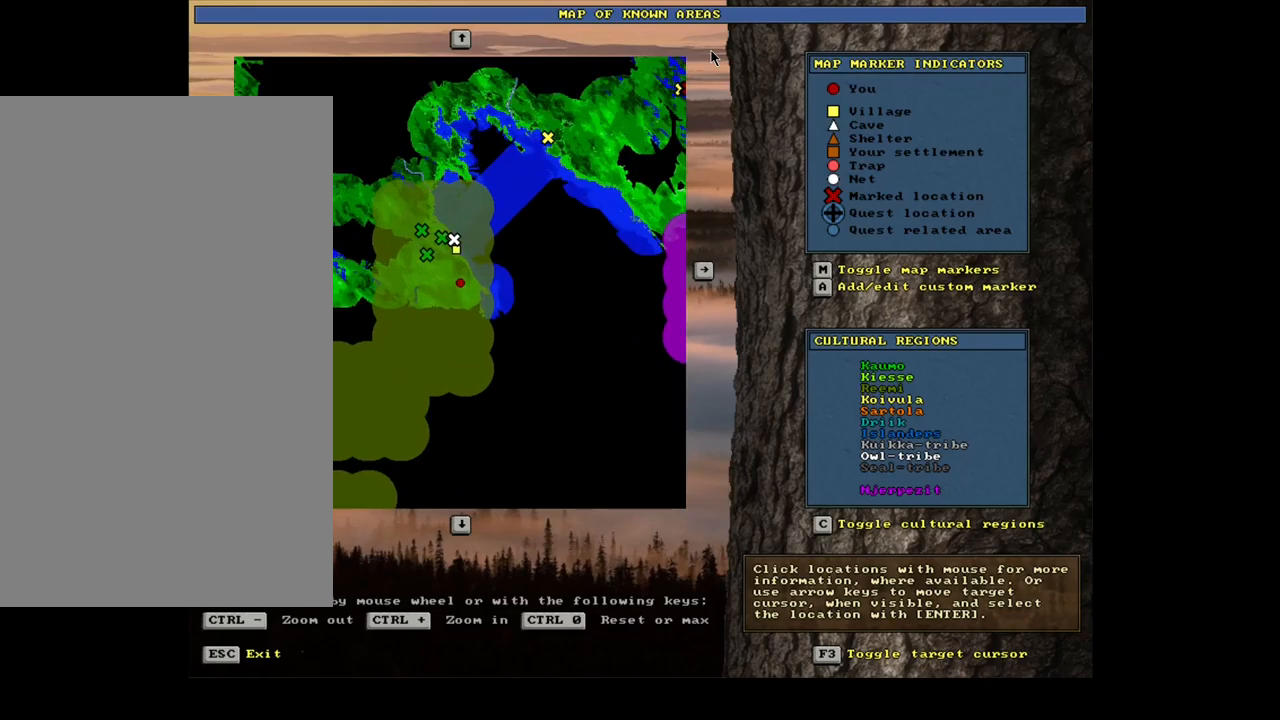
{"keys": [], "mouse": [], "events": [[67, "ctrl", "up"]]}
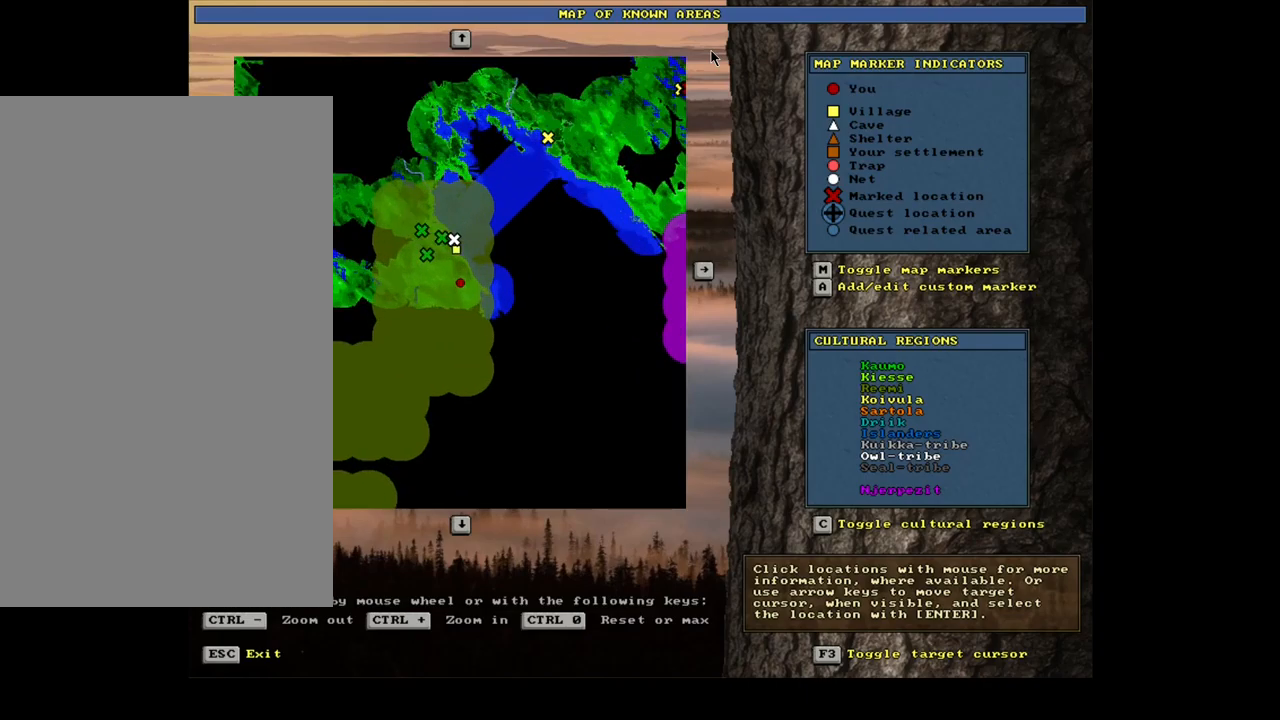
{"keys": [], "mouse": [], "events": []}
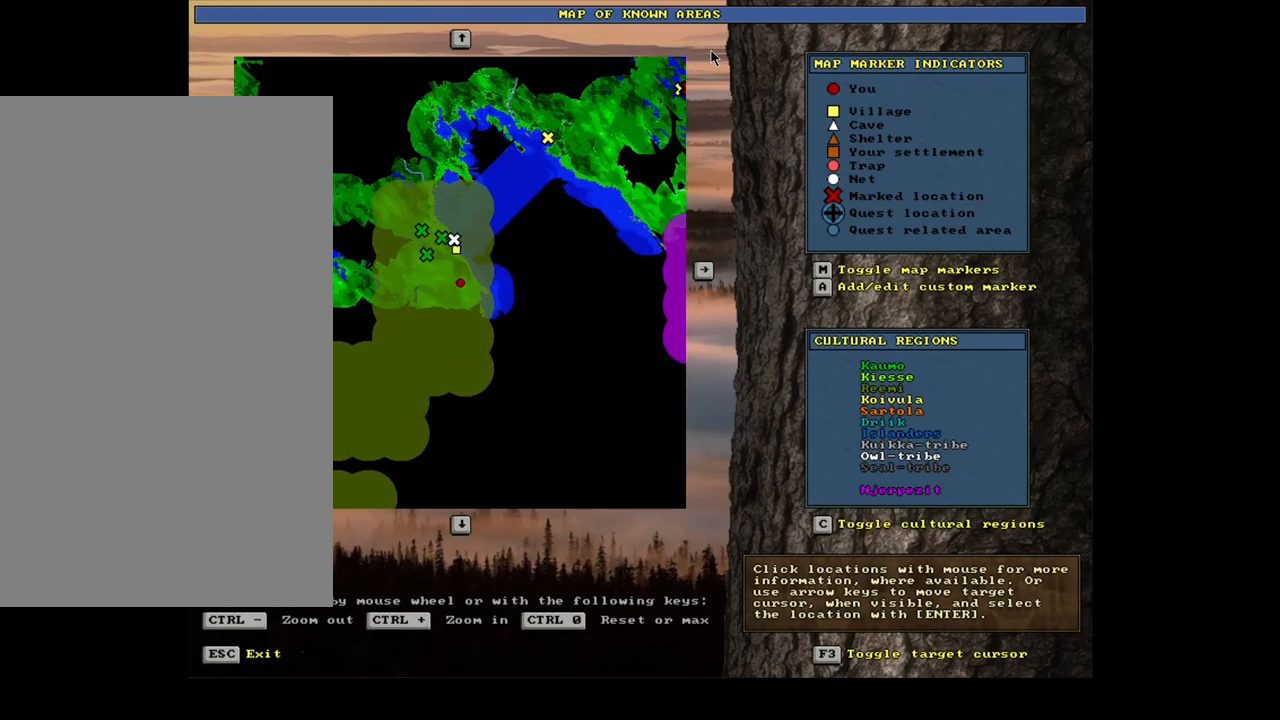
{"keys": [], "mouse": [], "events": []}